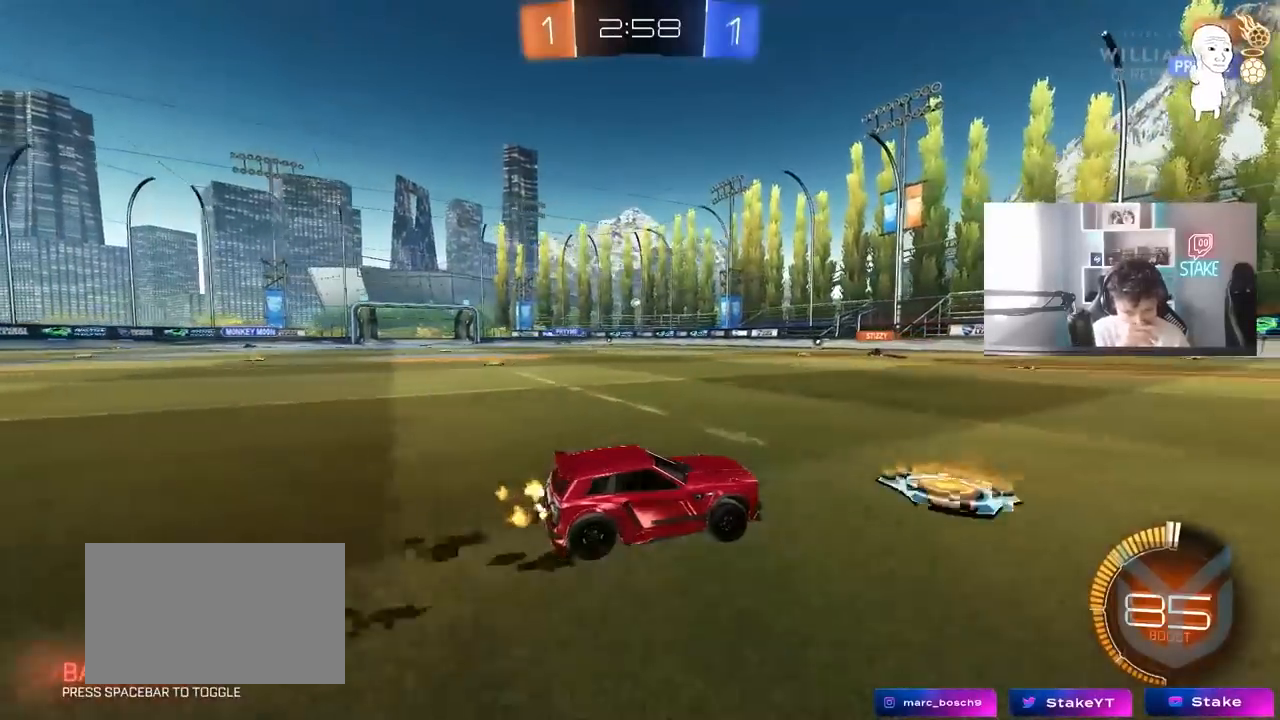
Gameplay with keyboard and mouse; each line is a JSON object with the keys and mouse buttons held at the frame after it. "events" lists presses ("down") and releases ("up") of "1", "2", "3", "4", "5", "a", "alt", "c", "caps_lock", "ctrl", "d", "e", "f", "g", "q", "r", "s", "shift", "space", "t", "tab", "v", "w", "x", "z" and "mouse_wheel" between this image and that frame as [ms after this image, input, new state], when the widget could be followed in between. "mouse_wheel" = the "wheel" button of the "mouse" list. No other keys are recorded. "wheel" means that the mouse wheel is clicked or scrolled. "mouse_move" is the direction in which the mouse moves at that frame (one of eight, or "still"), when it could be read.
{"keys": ["w"], "mouse": [], "mouse_move": "still", "events": []}
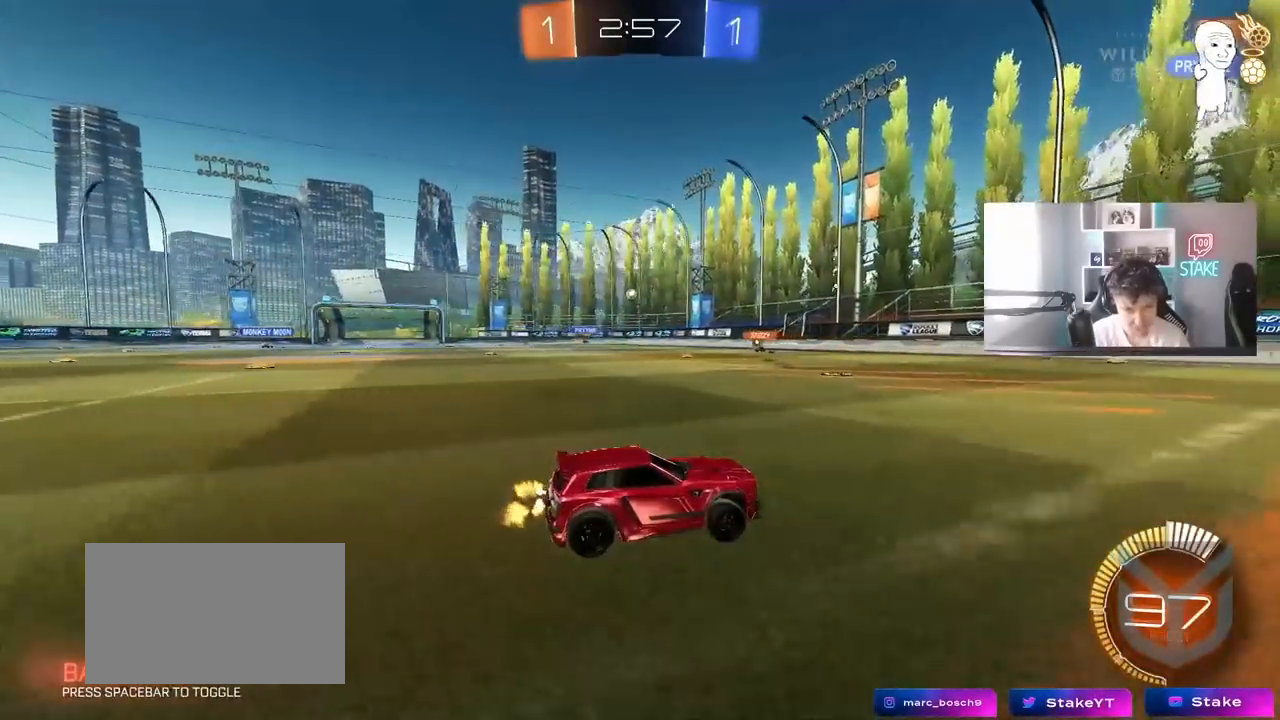
{"keys": ["a", "shift", "w"], "mouse": [], "mouse_move": "up", "events": [[200, "a", "down"], [333, "a", "up"], [483, "a", "down"], [483, "shift", "down"]]}
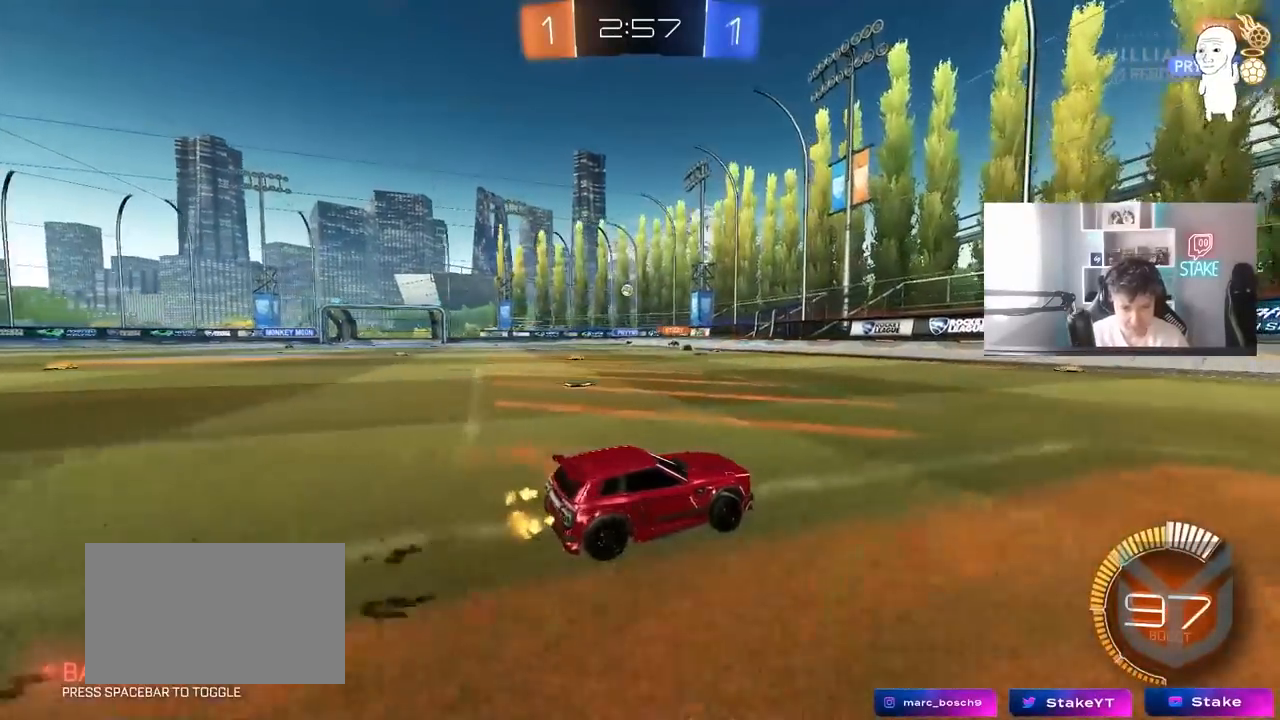
{"keys": ["a", "w"], "mouse": [], "mouse_move": "still", "events": [[67, "shift", "up"]]}
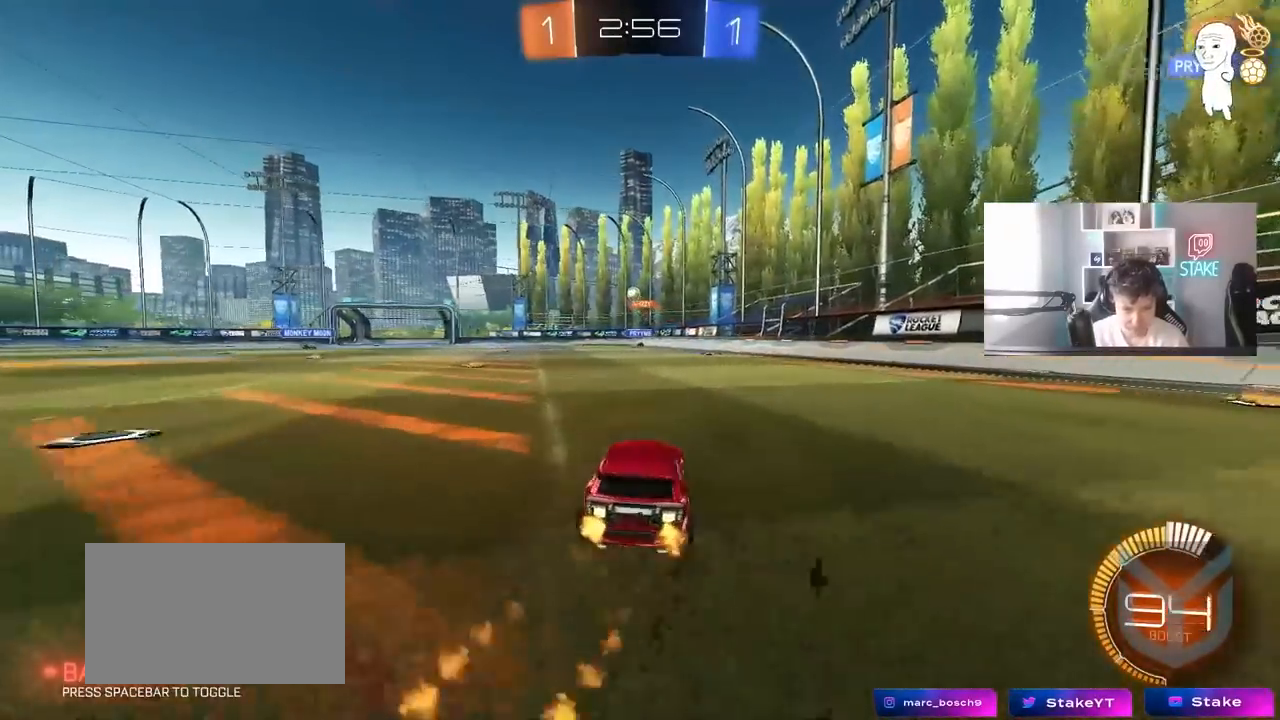
{"keys": ["w"], "mouse": [], "mouse_move": "still", "events": [[133, "a", "up"], [317, "a", "down"], [500, "a", "up"]]}
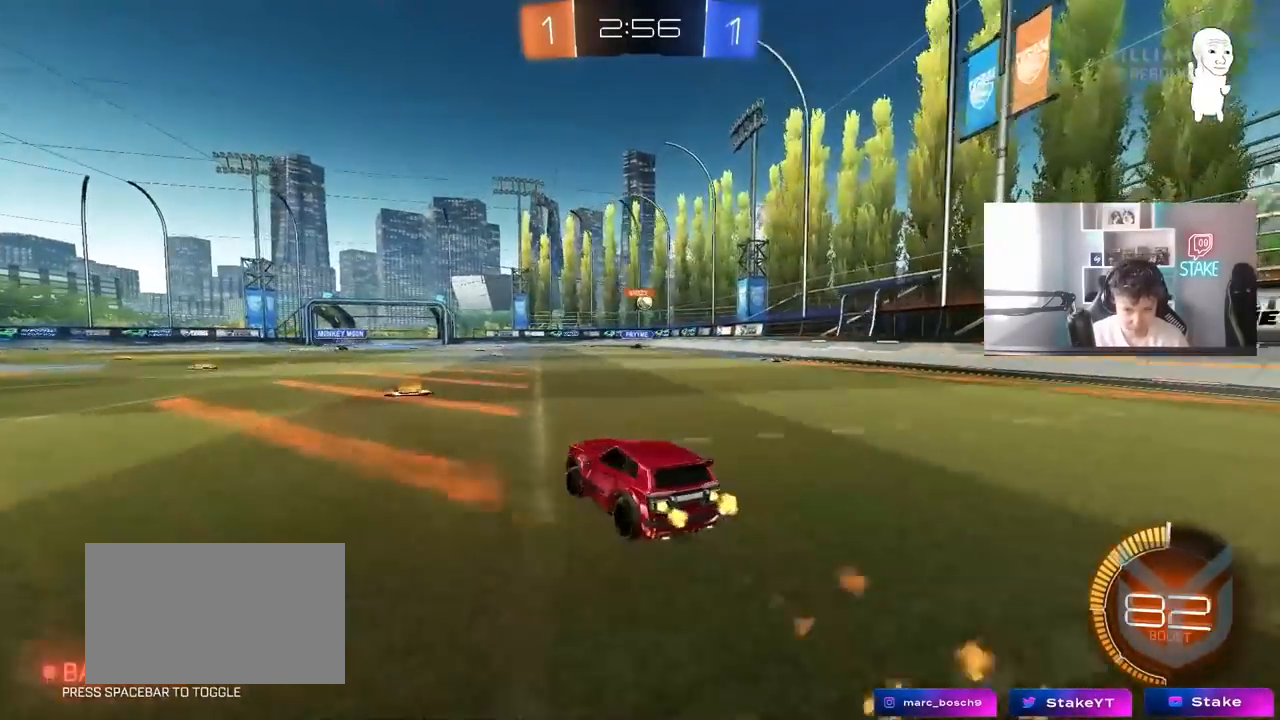
{"keys": ["w"], "mouse": [], "mouse_move": "still", "events": [[200, "d", "down"], [283, "d", "up"]]}
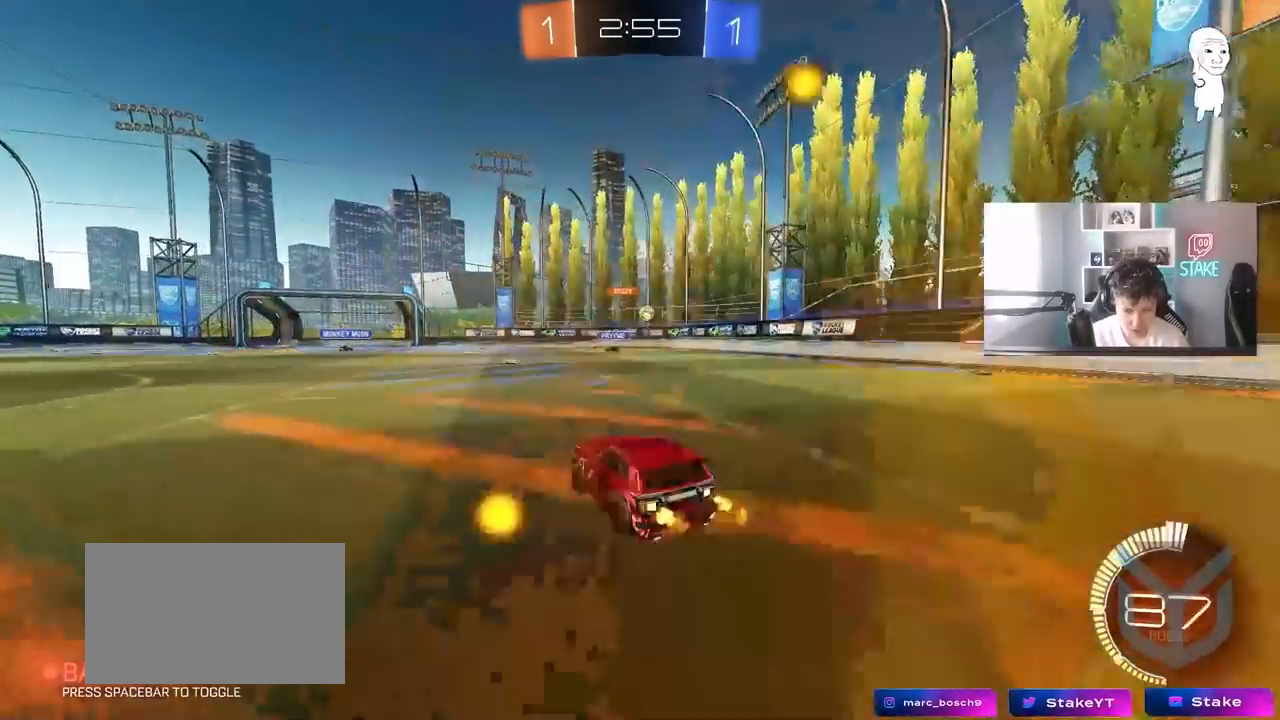
{"keys": ["s"], "mouse": [], "mouse_move": "still", "events": [[117, "d", "down"], [217, "w", "up"], [250, "d", "up"], [400, "s", "down"]]}
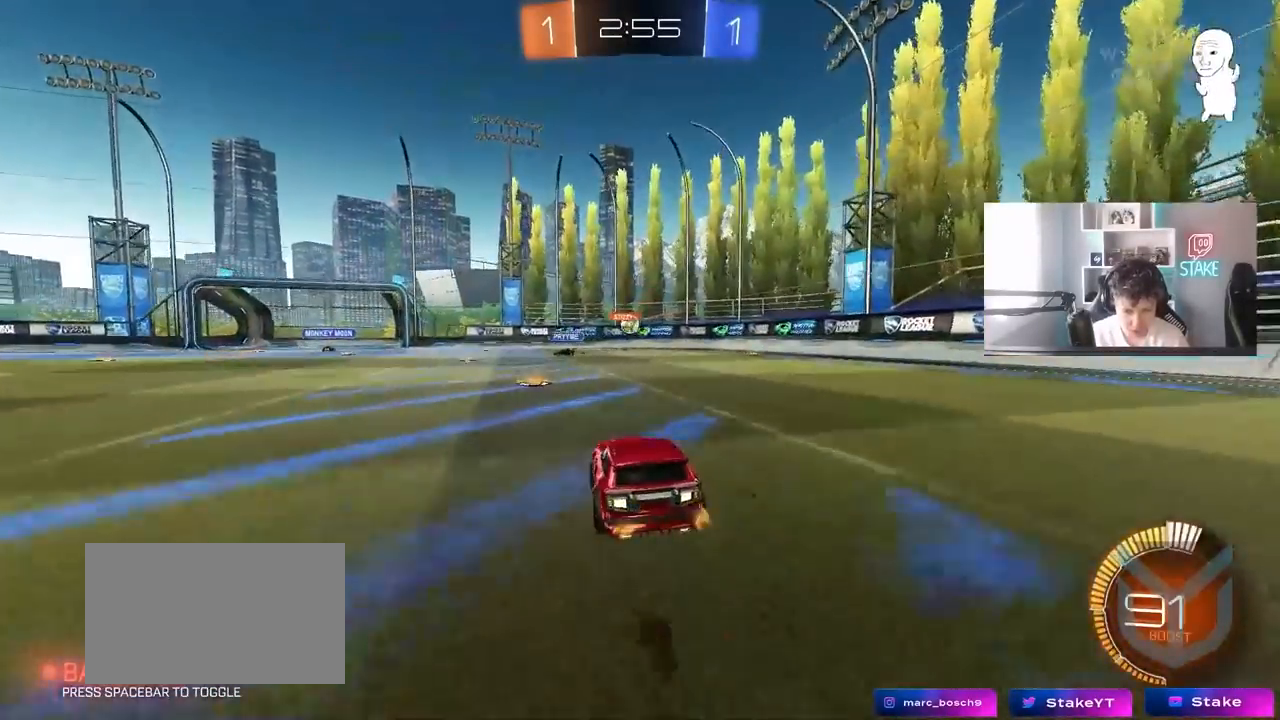
{"keys": ["a", "w"], "mouse": [], "mouse_move": "still", "events": [[133, "s", "up"], [317, "w", "down"], [417, "a", "down"]]}
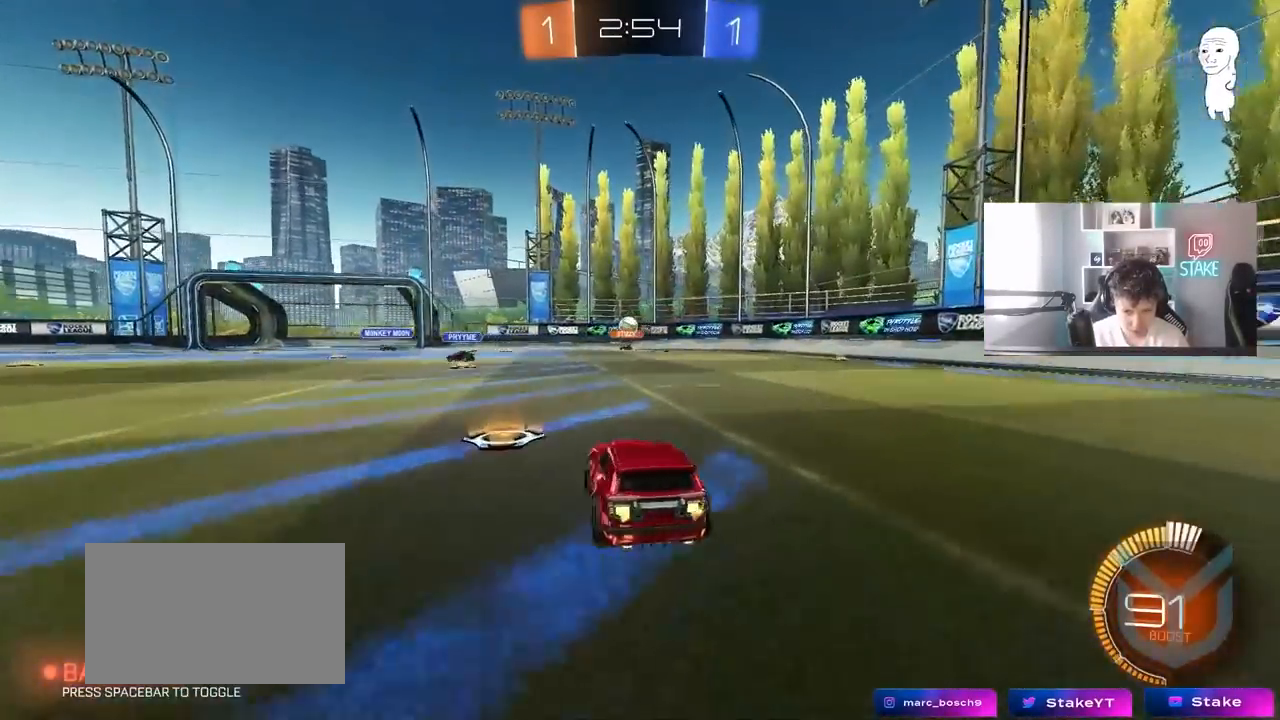
{"keys": ["w"], "mouse": [], "mouse_move": "still", "events": [[100, "a", "up"], [200, "a", "down"], [383, "a", "up"]]}
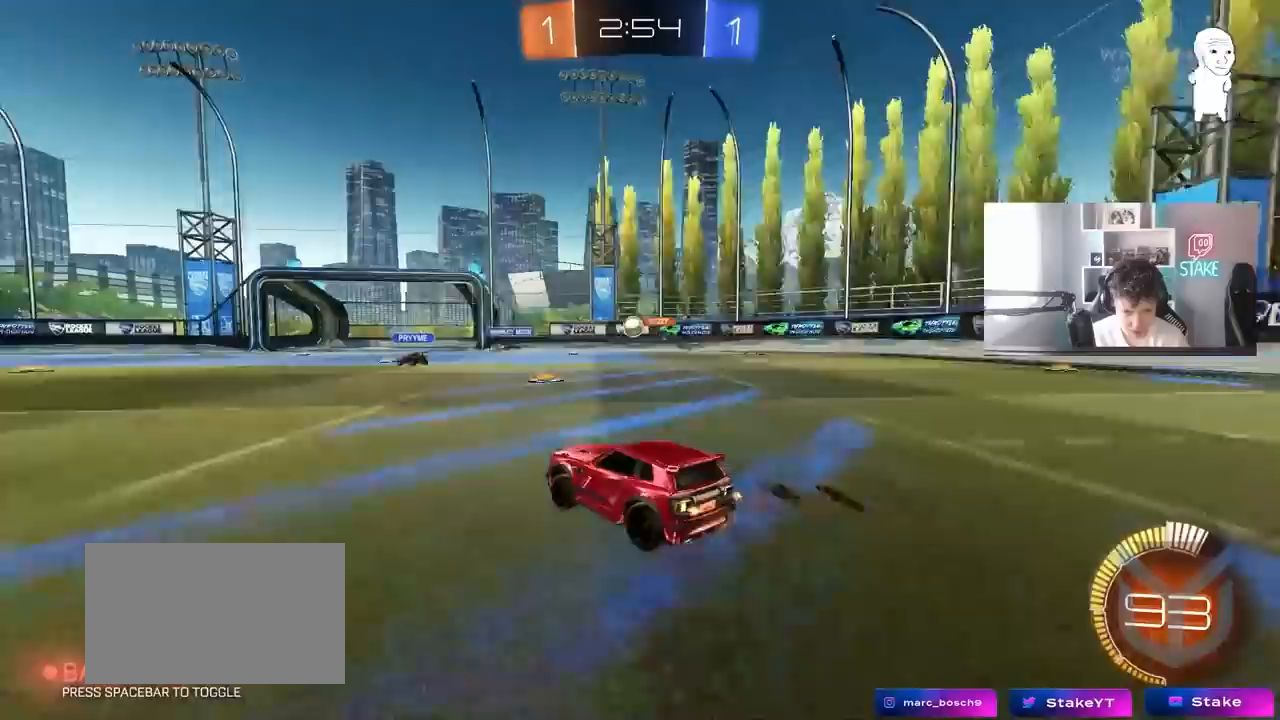
{"keys": ["w"], "mouse": [], "mouse_move": "still", "events": [[17, "d", "down"], [167, "w", "up"], [217, "shift", "down"], [300, "shift", "up"], [300, "w", "down"], [450, "d", "up"]]}
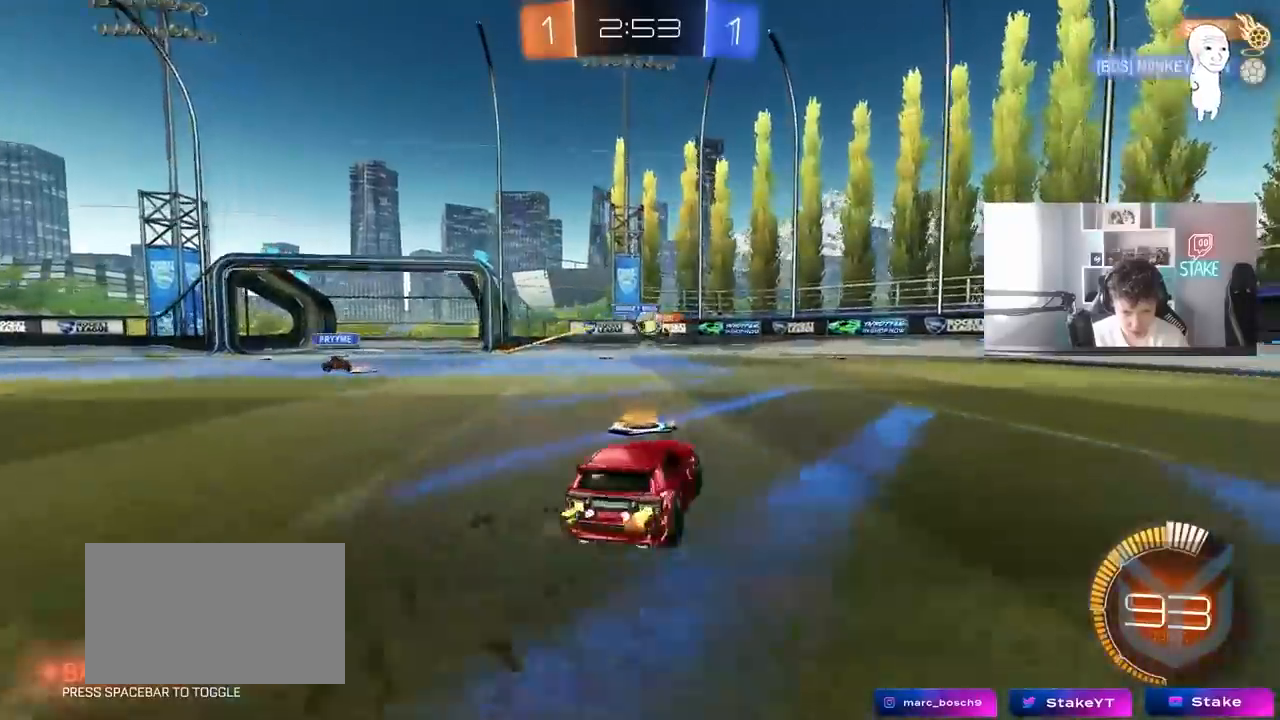
{"keys": ["w"], "mouse": [], "mouse_move": "still", "events": [[83, "a", "down"], [183, "a", "up"], [183, "d", "down"], [500, "d", "up"]]}
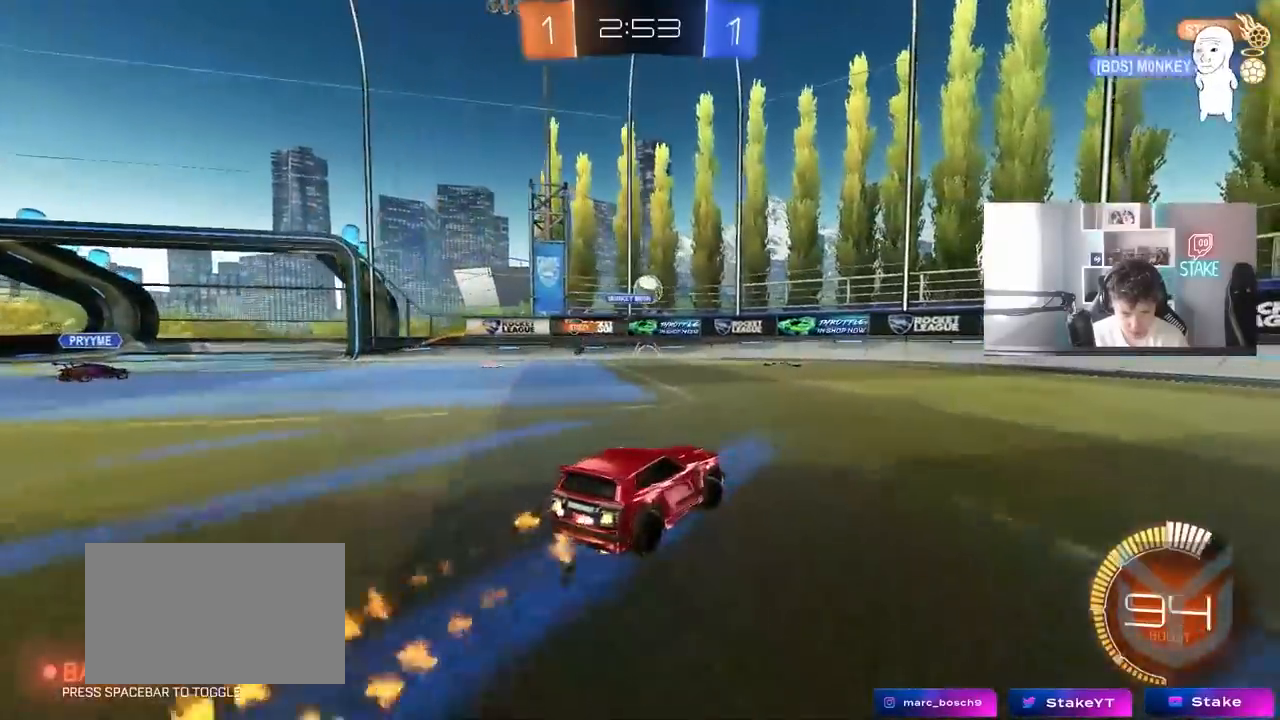
{"keys": ["a", "w"], "mouse": [], "mouse_move": "still", "events": [[100, "a", "down"], [150, "a", "up"], [467, "a", "down"]]}
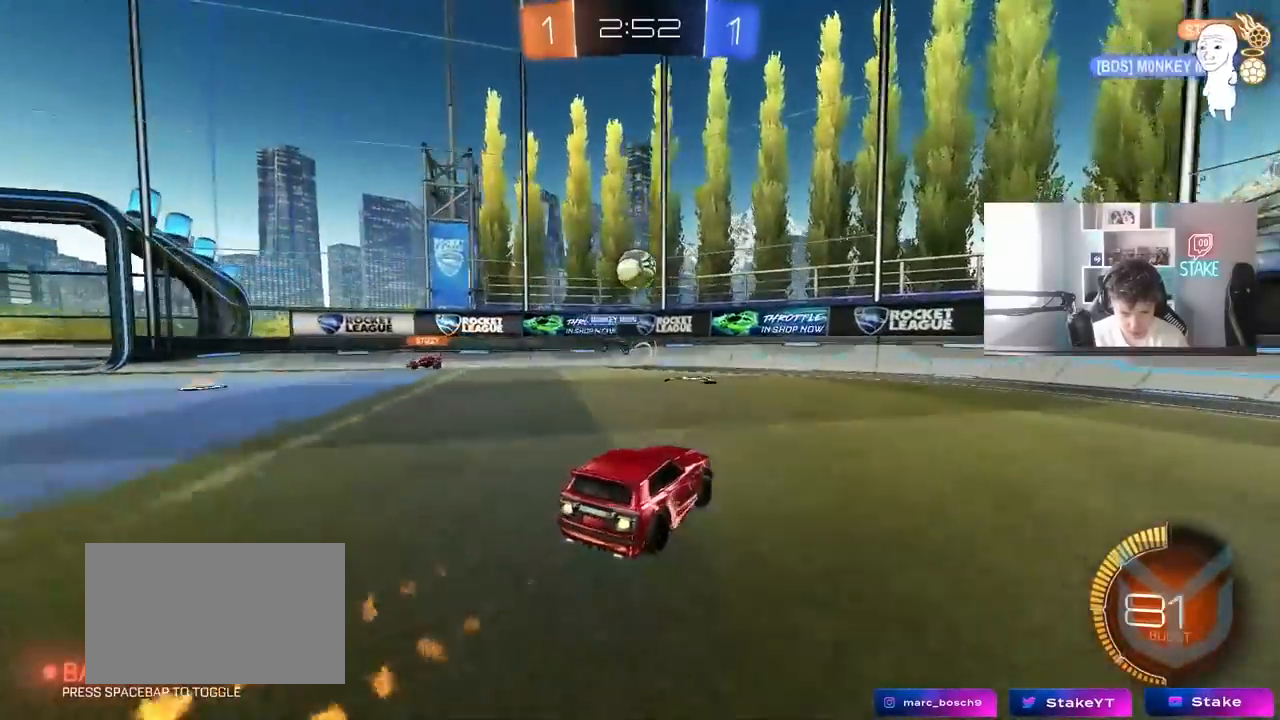
{"keys": [], "mouse": [], "mouse_move": "still", "events": [[17, "a", "up"], [117, "a", "down"], [167, "w", "up"], [250, "a", "up"], [250, "s", "down"], [300, "d", "down"], [350, "a", "down"], [350, "d", "up"], [400, "s", "up"], [450, "a", "up"]]}
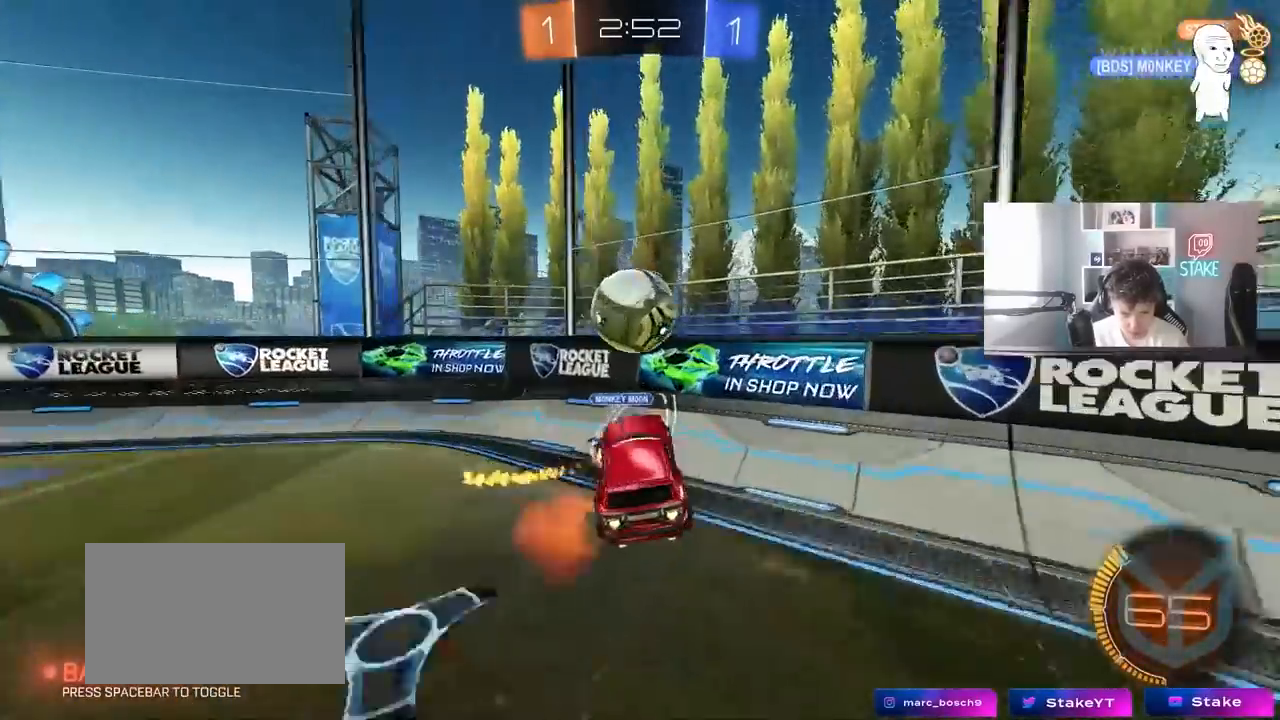
{"keys": ["a", "w"], "mouse": [], "mouse_move": "still", "events": [[133, "a", "down"], [133, "shift", "down"], [133, "w", "down"], [317, "shift", "up"]]}
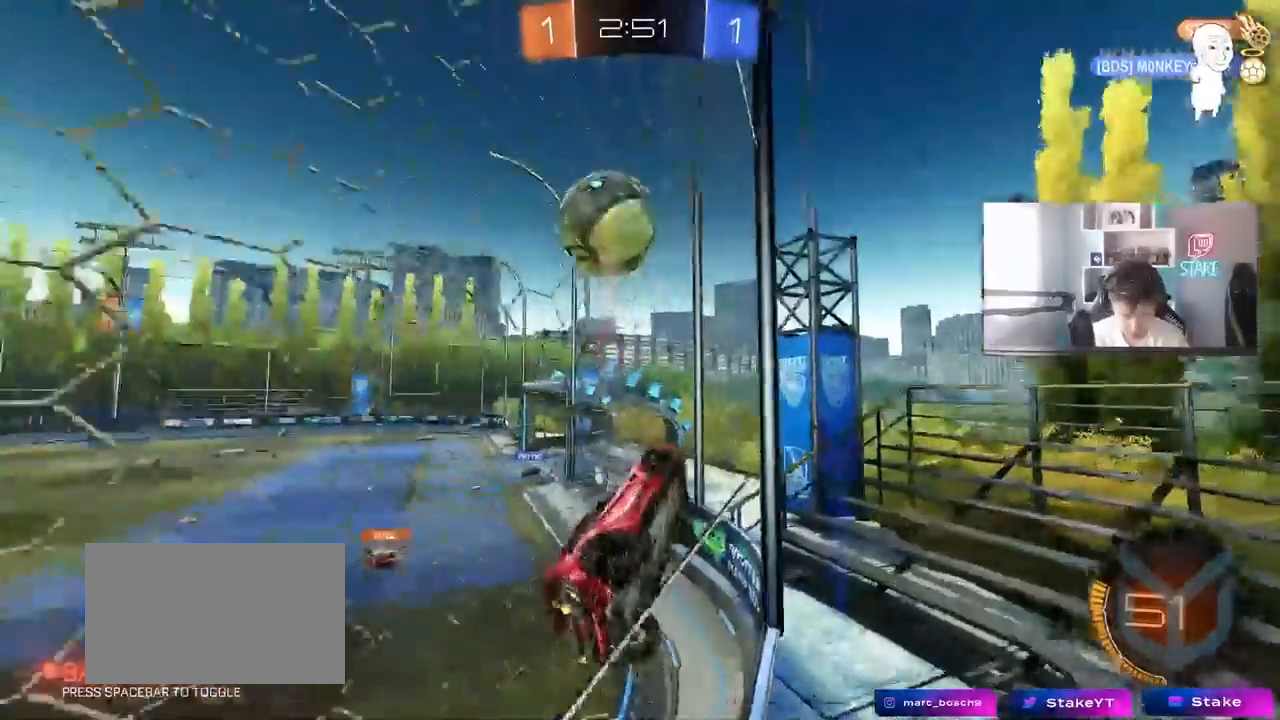
{"keys": ["w"], "mouse": [], "mouse_move": "still", "events": [[50, "a", "up"], [50, "d", "down"], [233, "a", "down"], [233, "d", "up"], [433, "a", "up"]]}
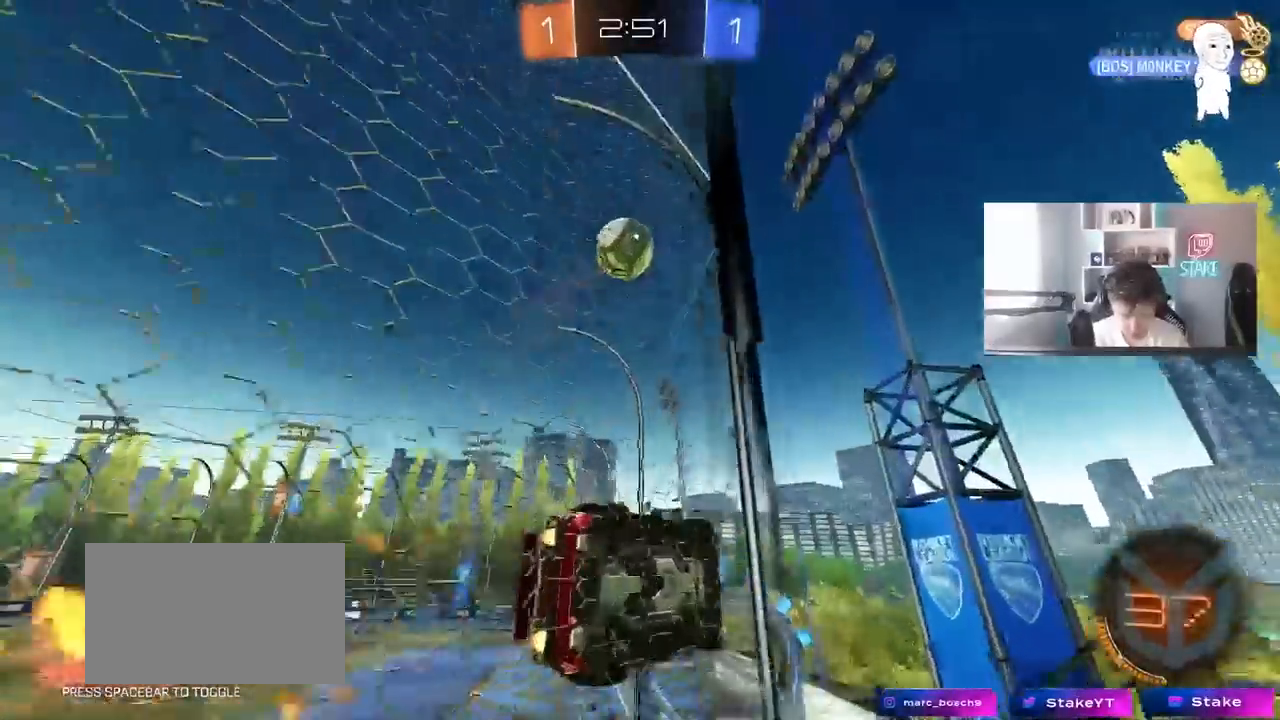
{"keys": ["space", "w"], "mouse": [], "mouse_move": "still", "events": [[17, "d", "down"], [117, "a", "down"], [117, "d", "up"], [217, "a", "up"], [350, "d", "down"], [450, "d", "up"], [483, "space", "down"]]}
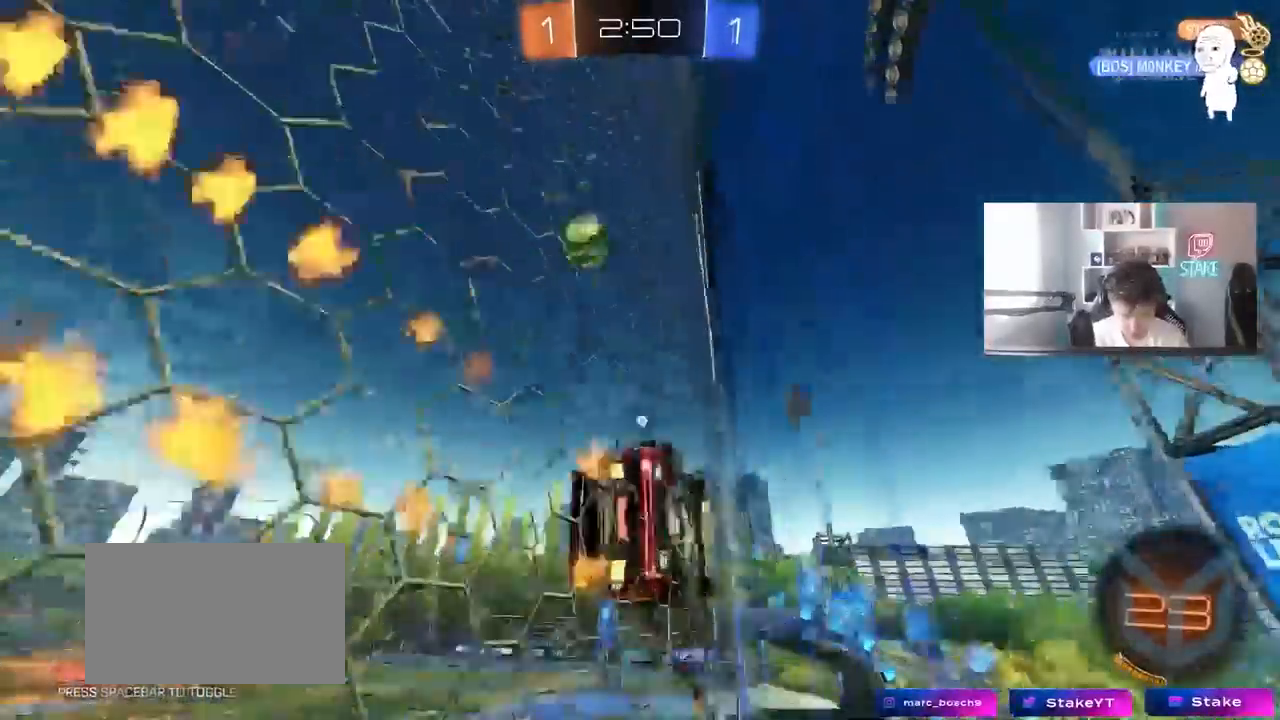
{"keys": ["a", "s", "shift"], "mouse": [], "mouse_move": "still", "events": [[33, "w", "up"], [83, "s", "down"], [133, "a", "down"], [133, "space", "up"], [183, "shift", "down"], [233, "s", "up"], [317, "w", "down"], [417, "s", "down"], [417, "w", "up"]]}
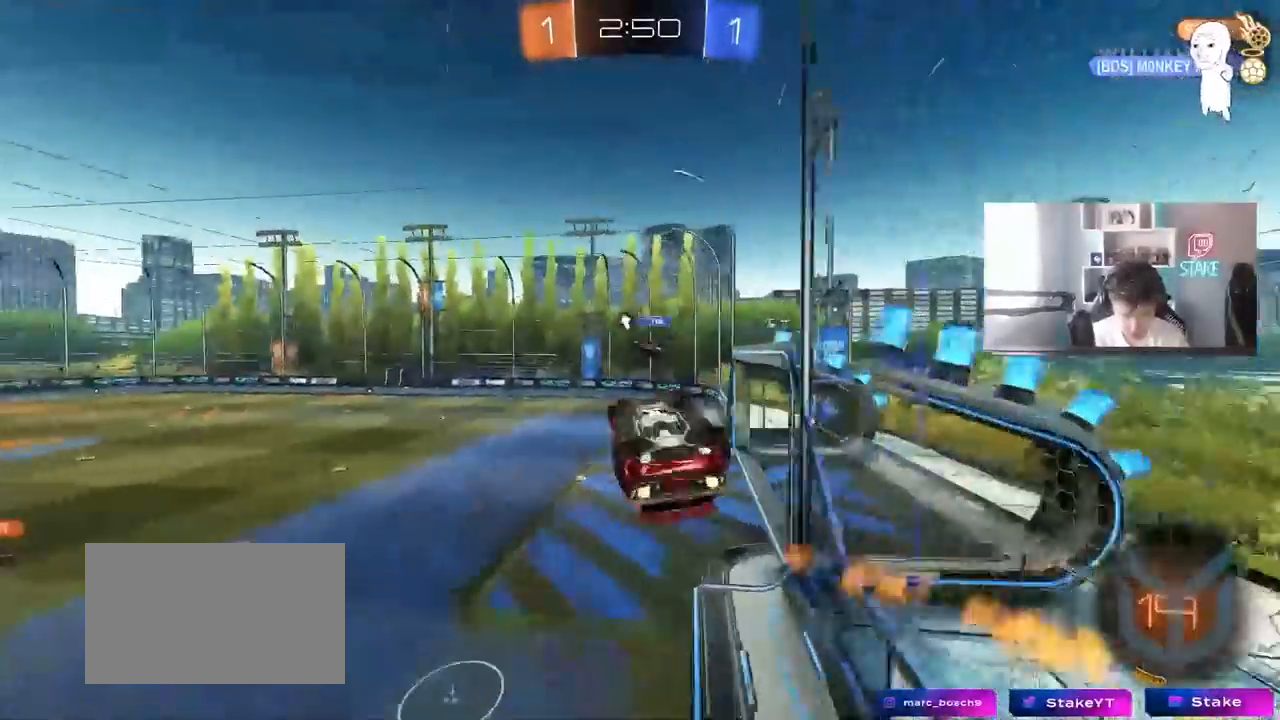
{"keys": ["d", "s", "space"], "mouse": [], "mouse_move": "still", "events": [[50, "s", "up"], [200, "s", "down"], [383, "a", "up"], [383, "shift", "up"], [433, "d", "down"], [467, "space", "down"]]}
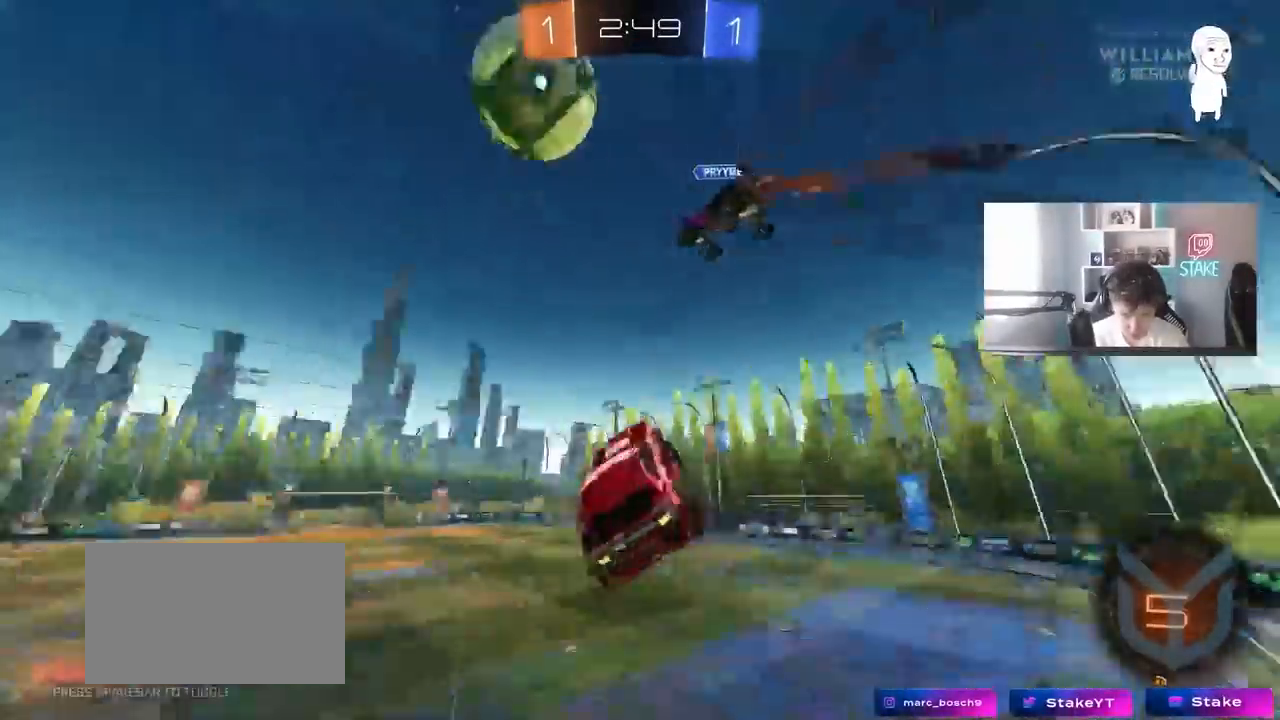
{"keys": [], "mouse": [], "mouse_move": "still", "events": [[17, "s", "up"], [67, "d", "up"], [67, "shift", "down"], [117, "space", "up"], [200, "d", "down"], [200, "s", "down"], [250, "s", "up"], [400, "d", "up"], [450, "shift", "up"]]}
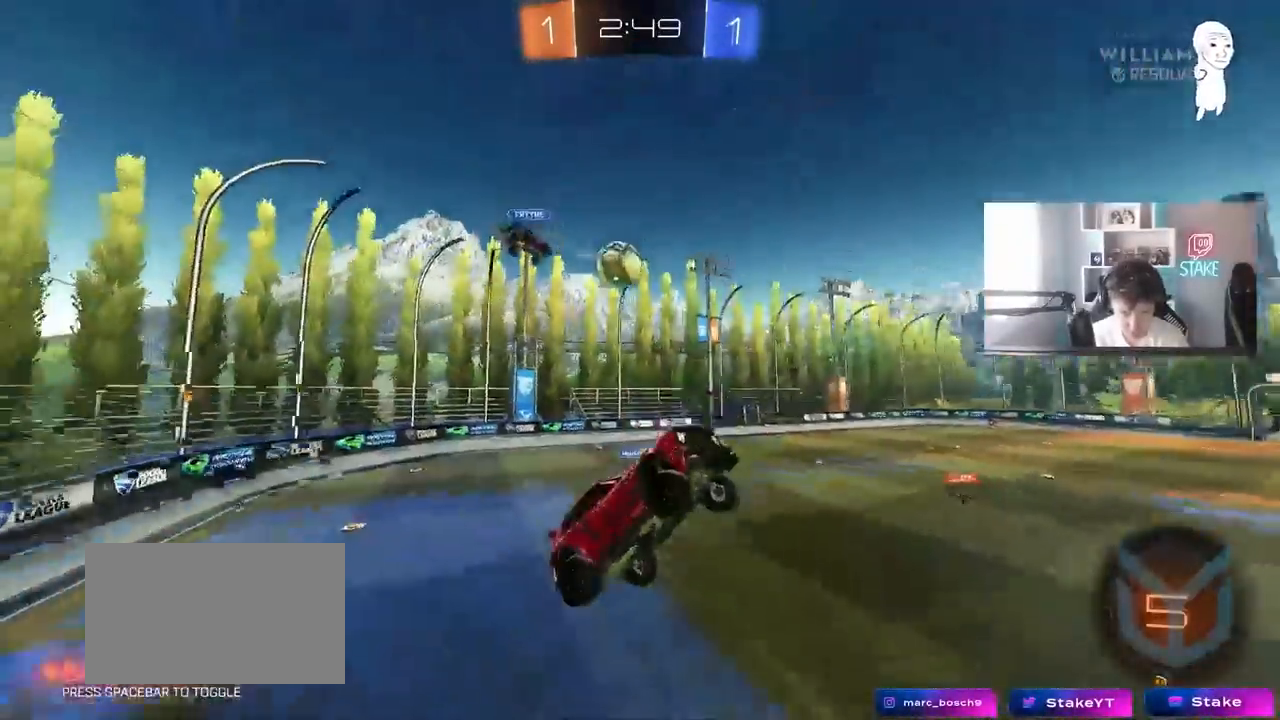
{"keys": [], "mouse": [], "mouse_move": "still", "events": [[133, "a", "down"], [133, "shift", "down"], [183, "shift", "up"], [233, "a", "up"], [417, "a", "down"], [467, "w", "down"], [500, "a", "up"], [500, "w", "up"]]}
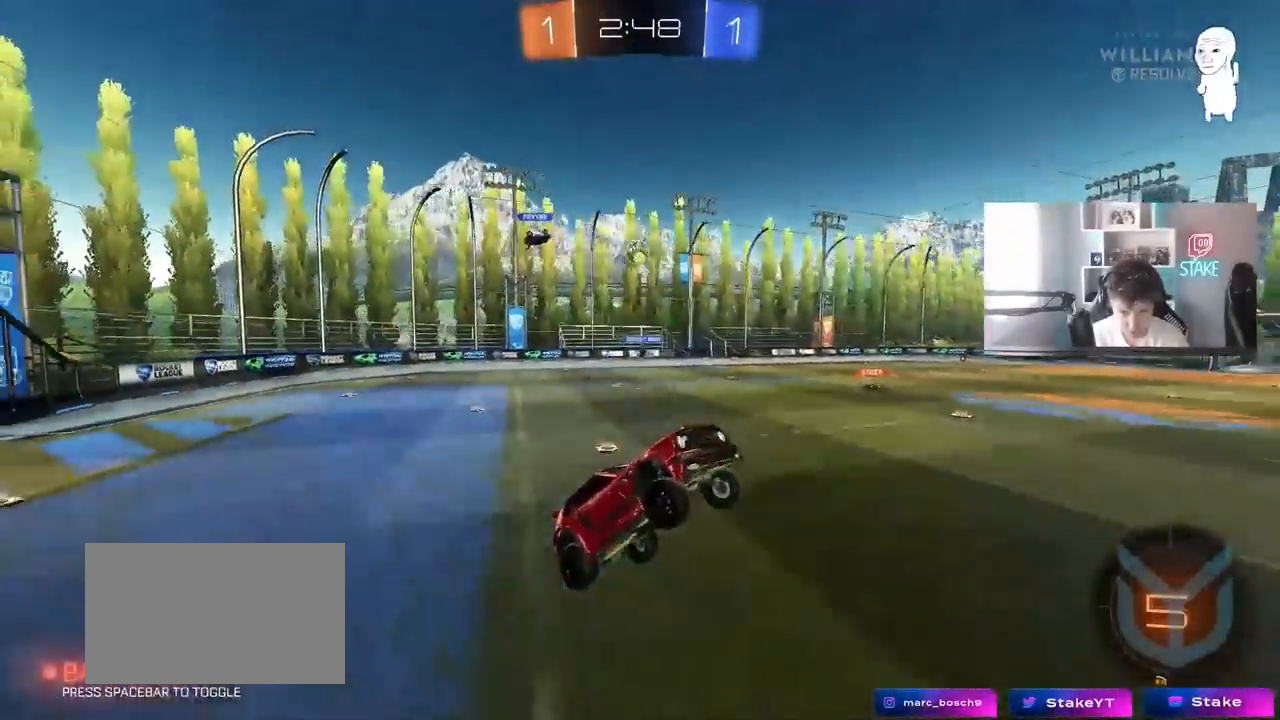
{"keys": ["w"], "mouse": [], "mouse_move": "still", "events": [[200, "w", "down"]]}
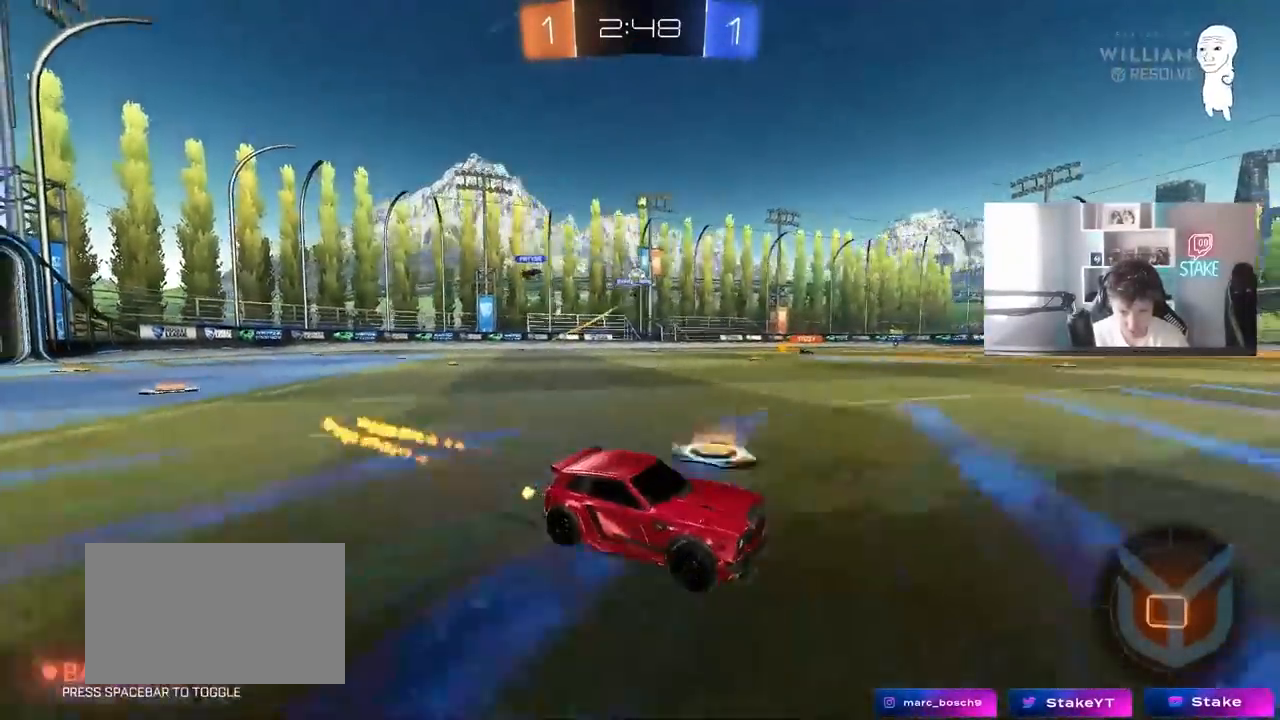
{"keys": ["a", "w"], "mouse": [], "mouse_move": "still", "events": [[117, "a", "down"], [217, "a", "up"], [217, "space", "down"], [400, "space", "up"], [450, "a", "down"]]}
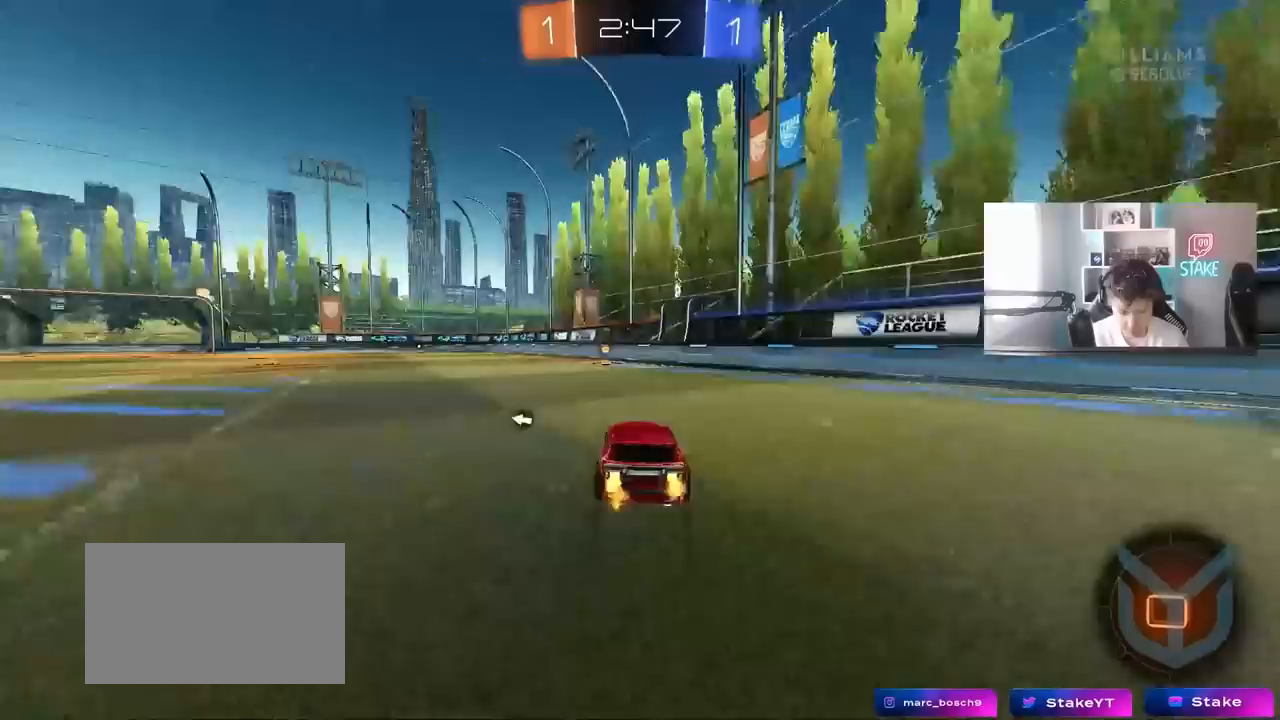
{"keys": ["w"], "mouse": [], "mouse_move": "up-right", "events": [[83, "a", "up"], [133, "a", "down"], [183, "a", "up"], [183, "space", "down"], [233, "d", "down"], [267, "space", "up"], [367, "d", "up"]]}
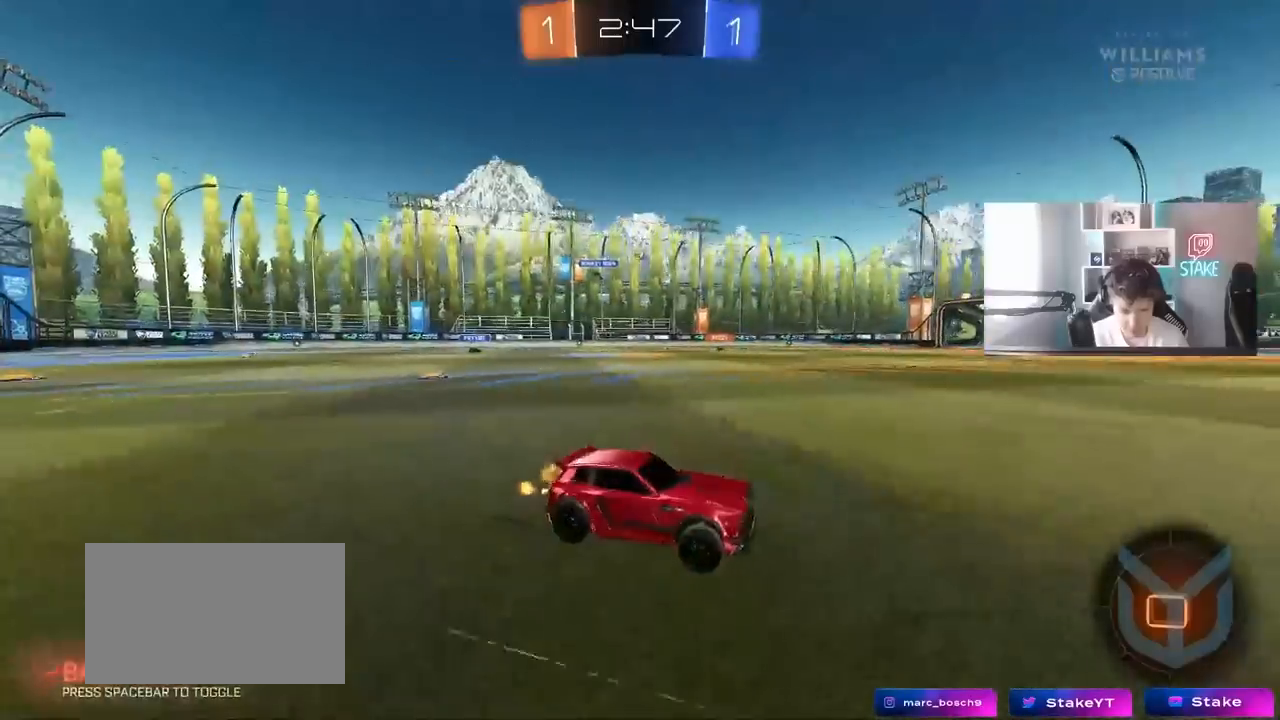
{"keys": ["w"], "mouse": [], "mouse_move": "down-left", "events": [[100, "a", "down"], [150, "shift", "down"], [233, "shift", "up"], [433, "a", "up"]]}
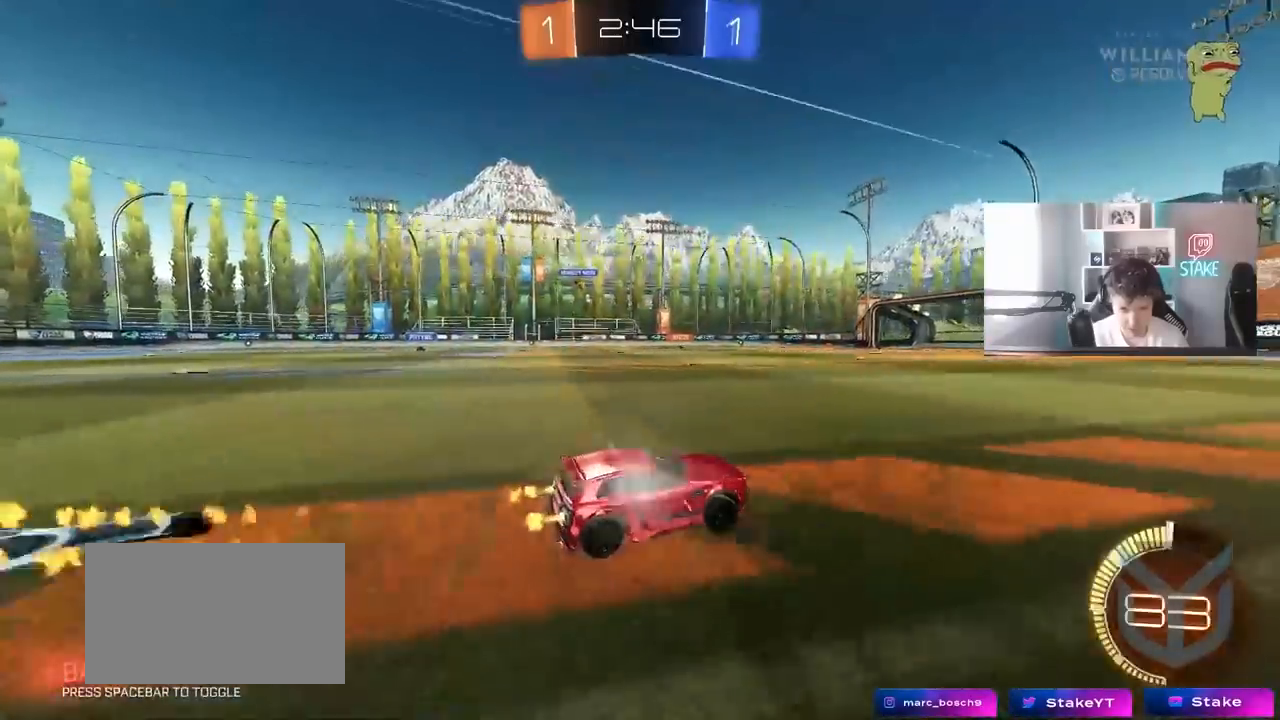
{"keys": ["tab", "w"], "mouse": [], "mouse_move": "still", "events": [[117, "tab", "down"]]}
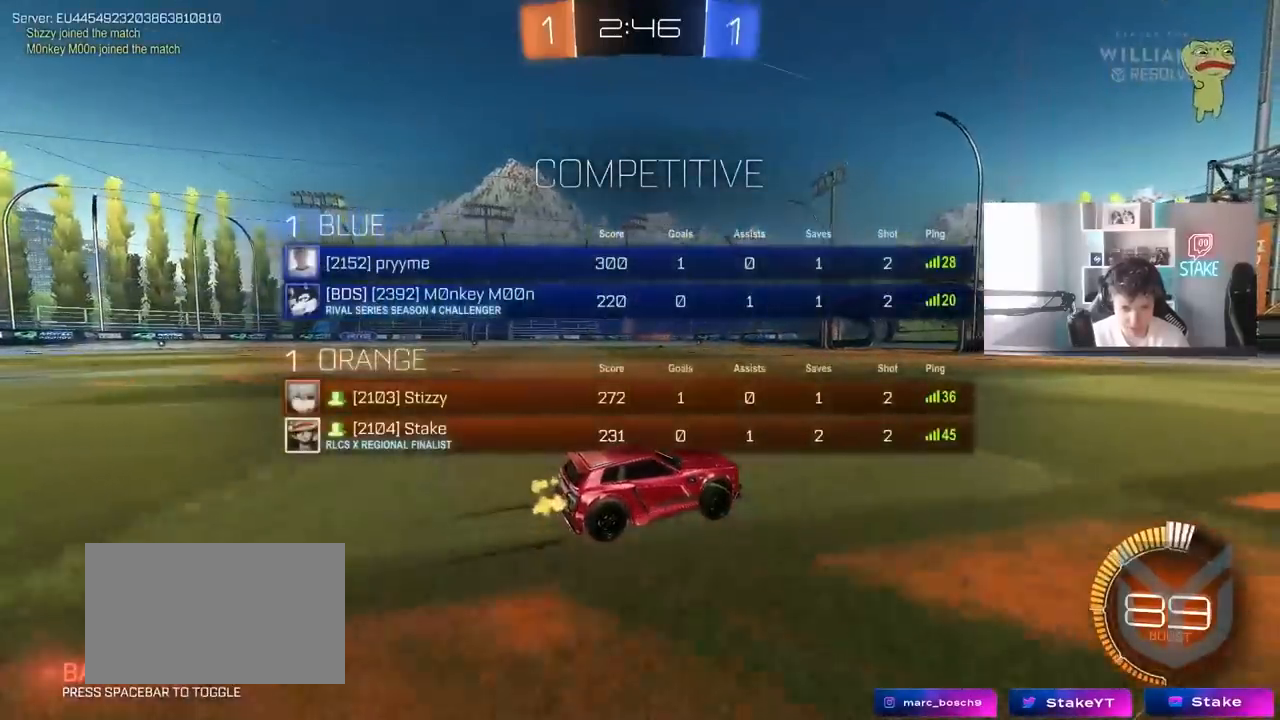
{"keys": ["a", "w"], "mouse": [], "mouse_move": "still", "events": [[33, "tab", "up"], [217, "a", "down"]]}
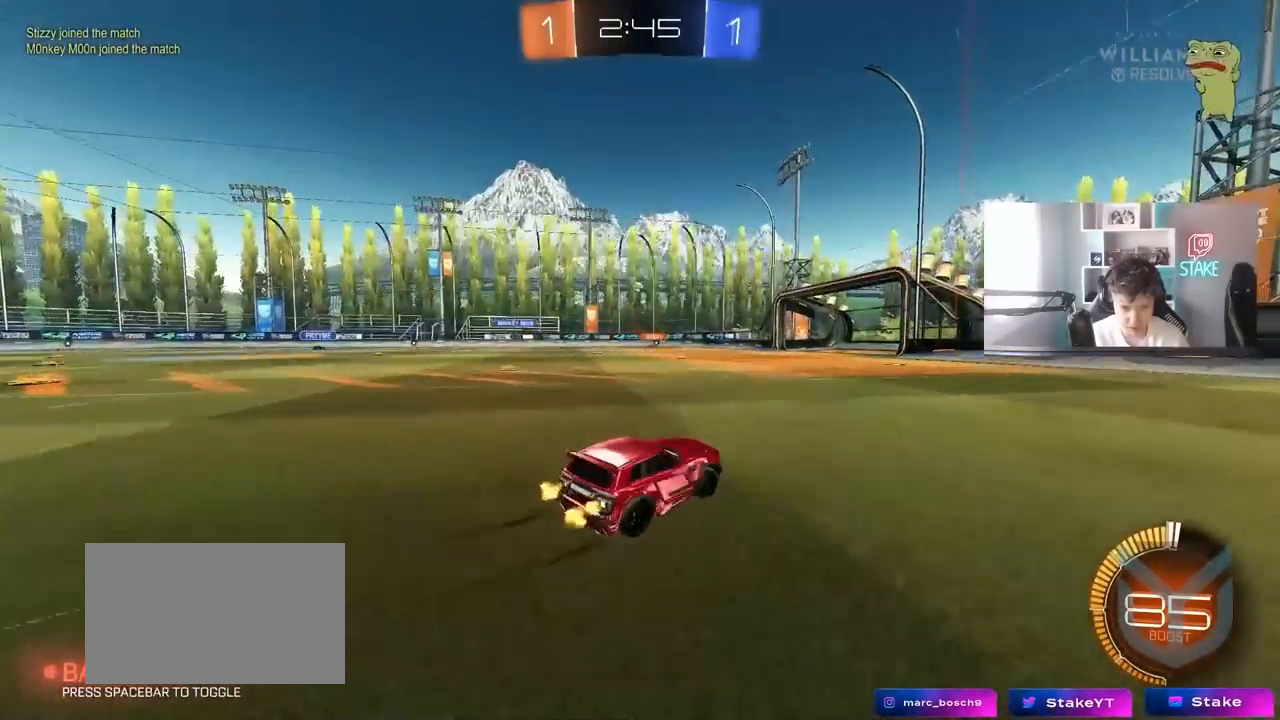
{"keys": ["a", "w"], "mouse": [], "mouse_move": "still", "events": [[17, "a", "up"], [333, "a", "down"]]}
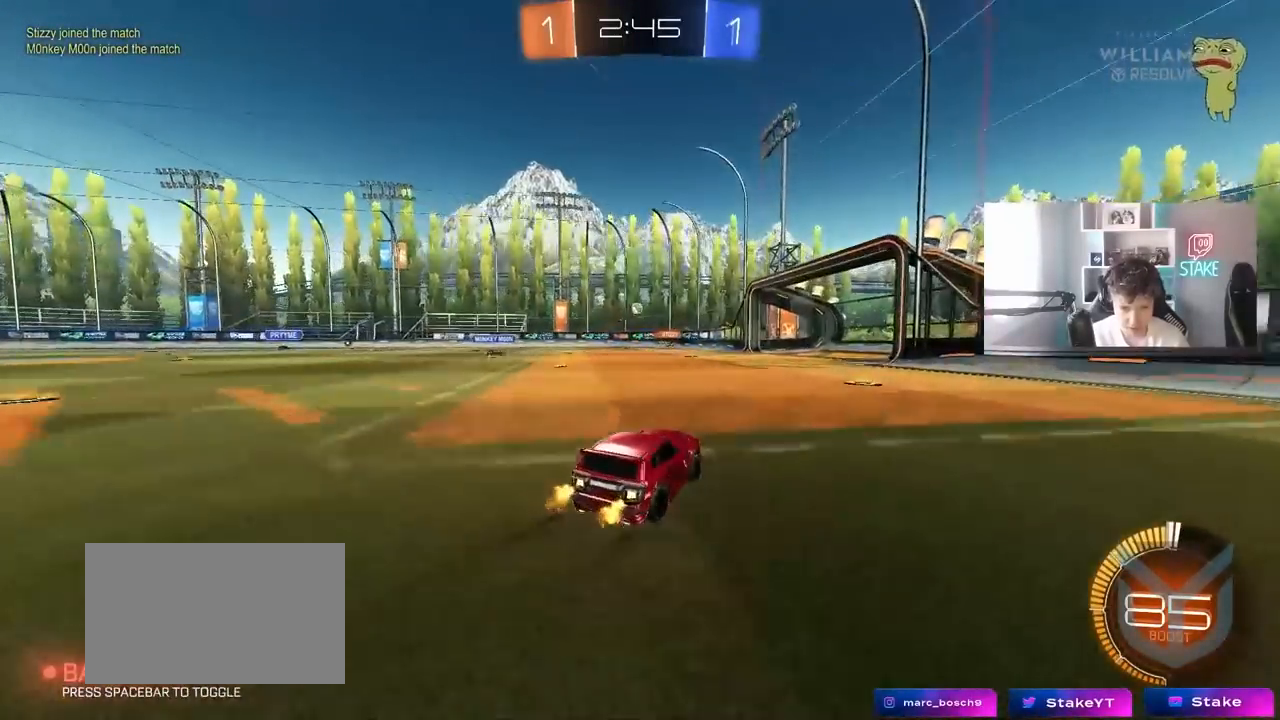
{"keys": ["s"], "mouse": [], "mouse_move": "still", "events": [[17, "a", "up"], [17, "w", "up"], [450, "a", "down"], [450, "s", "down"], [483, "a", "up"]]}
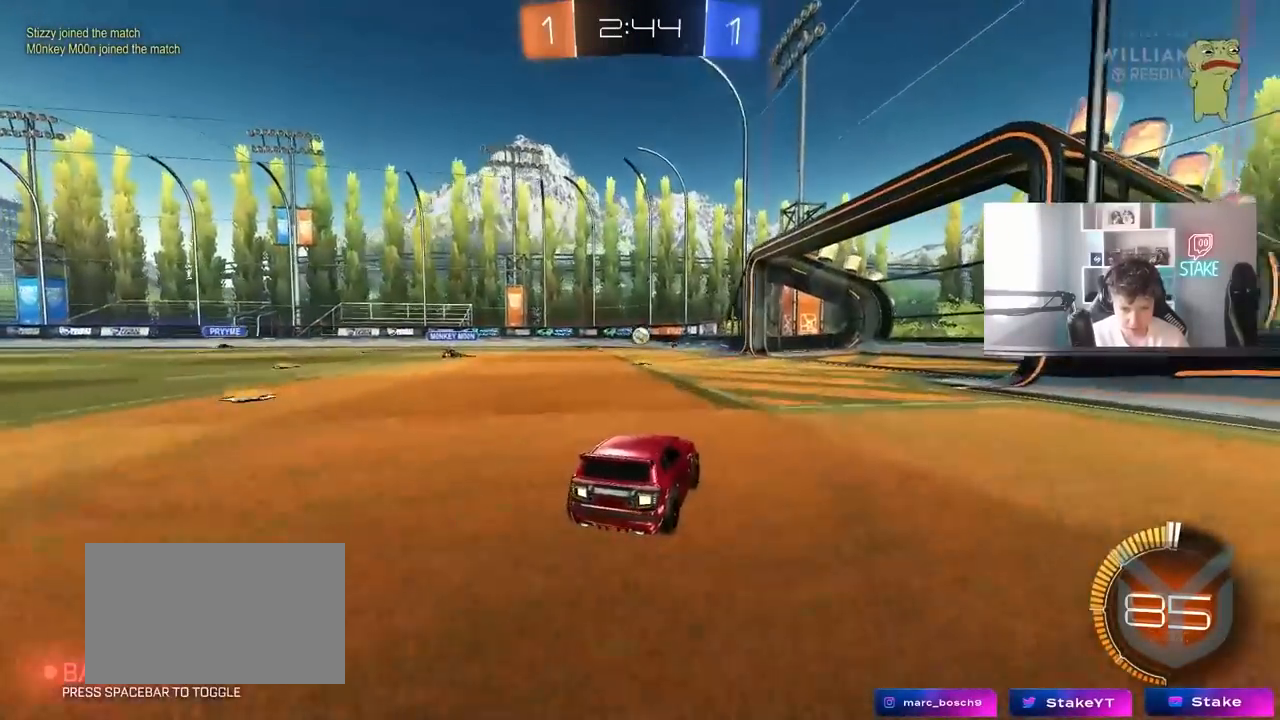
{"keys": ["w"], "mouse": [], "mouse_move": "still", "events": [[183, "s", "up"], [267, "d", "down"], [417, "w", "down"], [500, "d", "up"]]}
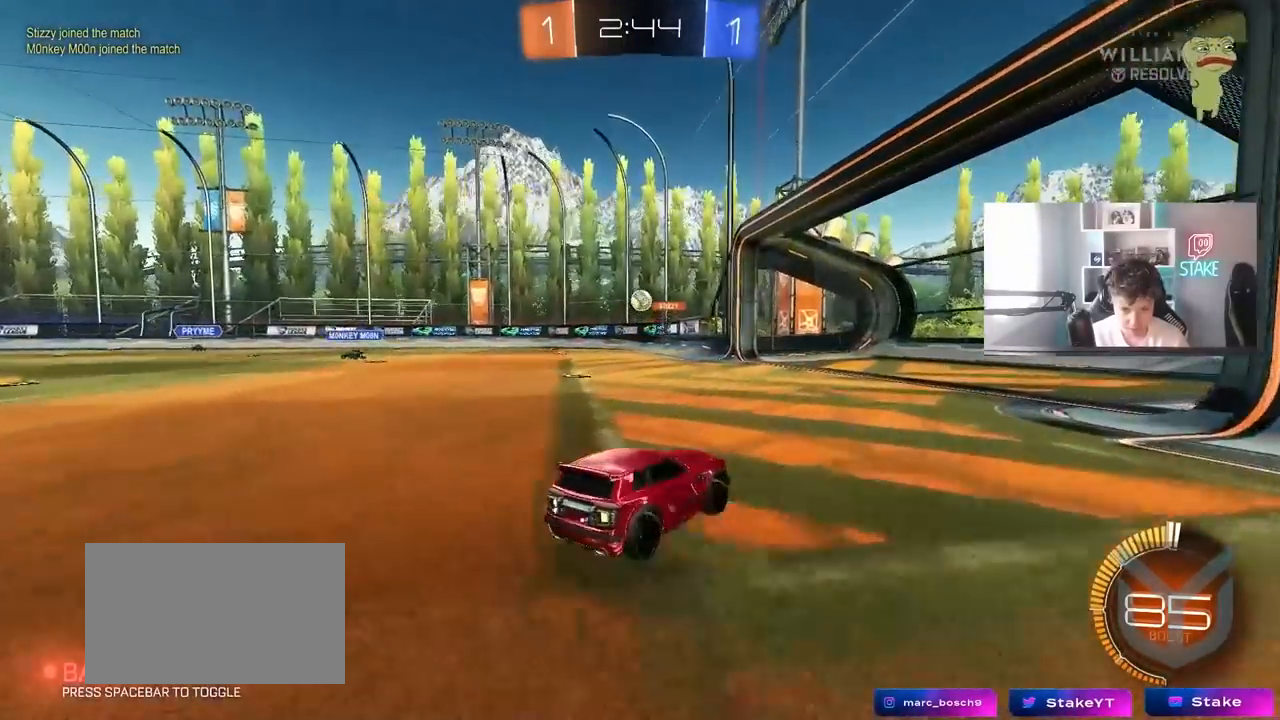
{"keys": ["w"], "mouse": [], "mouse_move": "still", "events": [[50, "a", "down"], [100, "shift", "down"], [283, "shift", "up"], [433, "a", "up"]]}
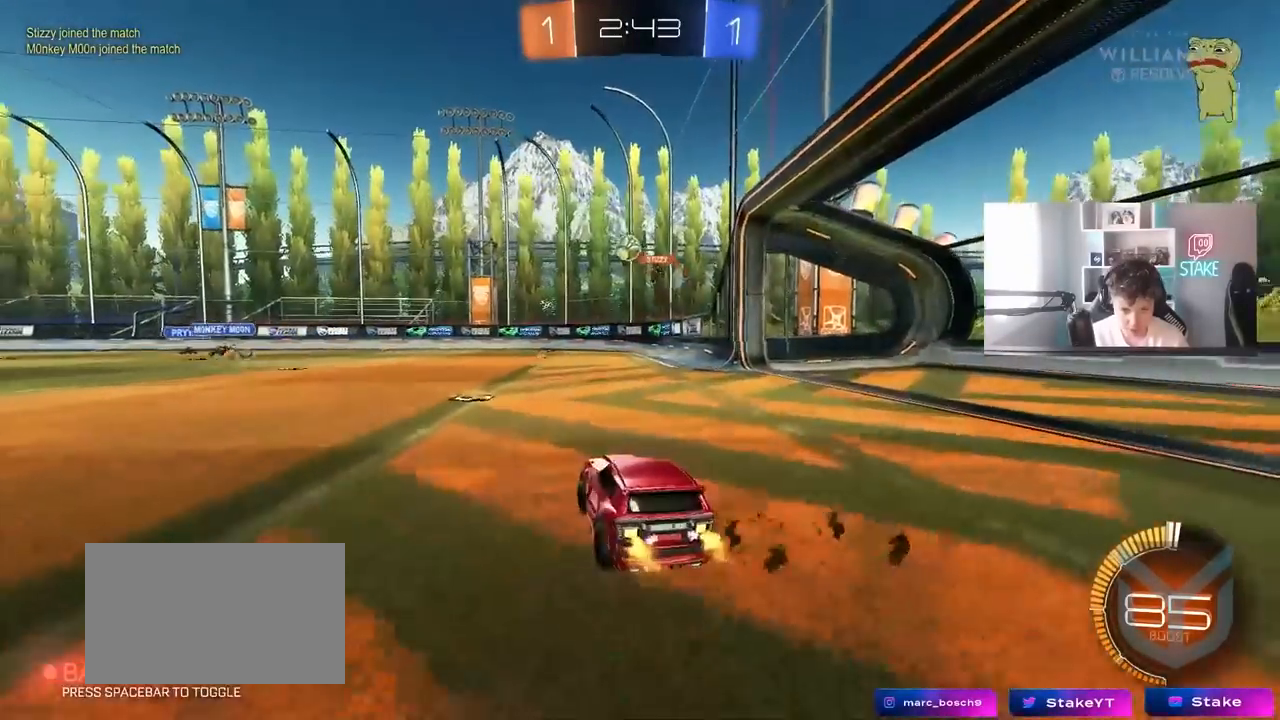
{"keys": ["w"], "mouse": [], "mouse_move": "still", "events": [[117, "a", "down"], [117, "w", "up"], [217, "w", "down"], [250, "shift", "down"], [350, "shift", "up"], [500, "a", "up"]]}
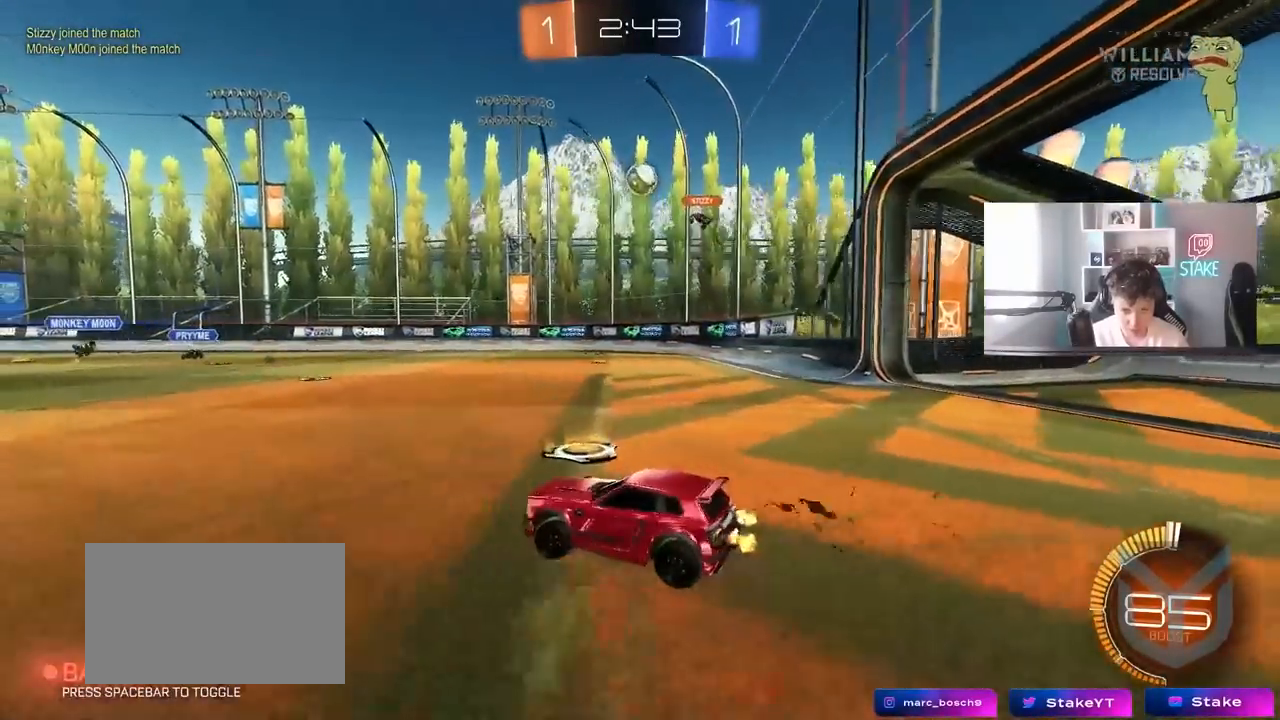
{"keys": [], "mouse": [], "mouse_move": "still", "events": [[33, "a", "down"], [183, "w", "up"], [233, "a", "up"]]}